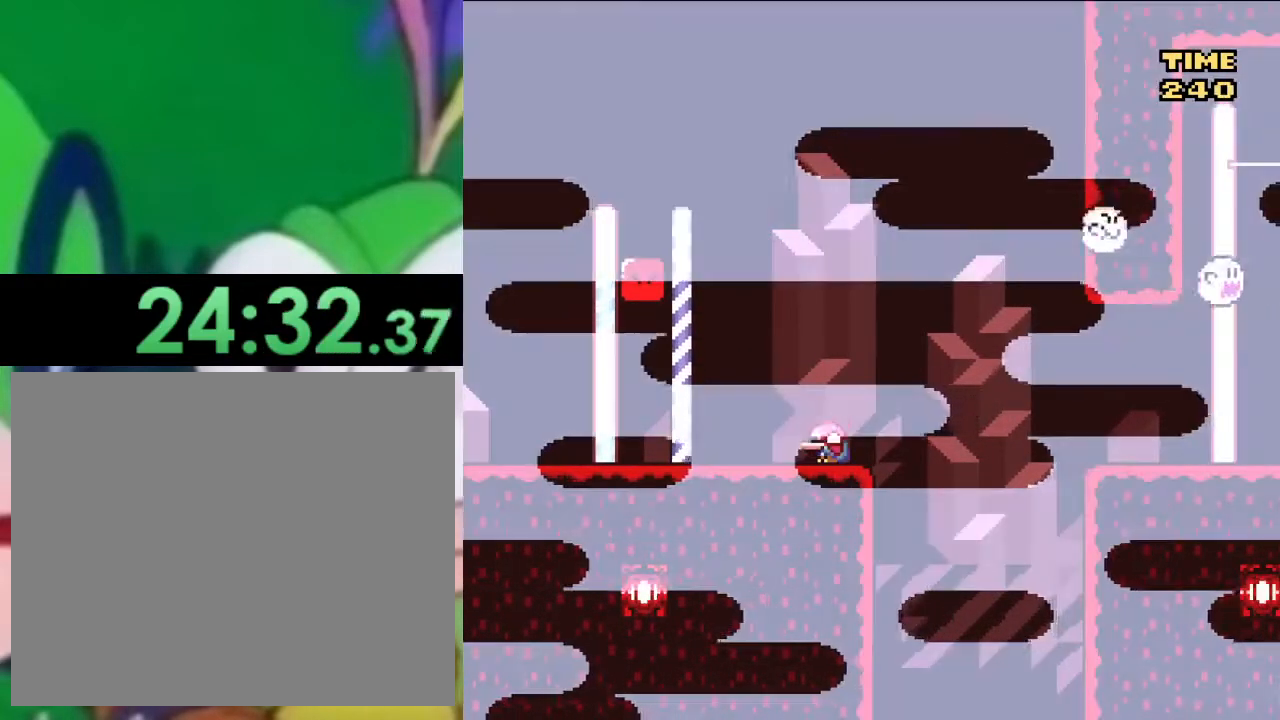
Gameplay with a controller (PlayStation layout); each line is a JSON object with the inputs held at the frame after it. "events" lists button and stick changes between this image and that frame as [ms after this image, input, new state], when the widget could be followed in between.
{"buttons": ["SQUARE"], "left_stick": "center", "right_stick": "center", "events": [[33, "DPAD_DOWN", "up"], [150, "DPAD_UP", "down"], [250, "DPAD_UP", "up"], [367, "DPAD_DOWN", "down"], [434, "DPAD_DOWN", "up"]]}
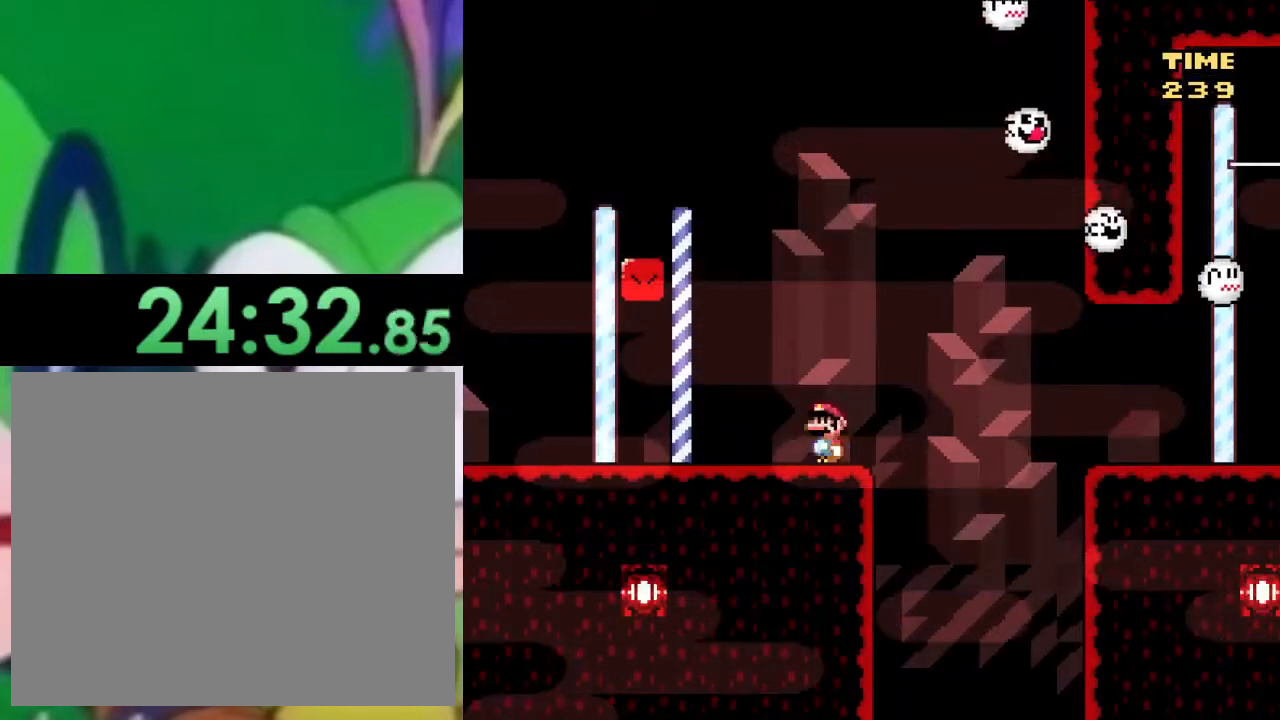
{"buttons": ["SQUARE", "DPAD_RIGHT"], "left_stick": "center", "right_stick": "center", "events": [[84, "DPAD_UP", "down"], [134, "DPAD_UP", "up"], [418, "DPAD_RIGHT", "down"]]}
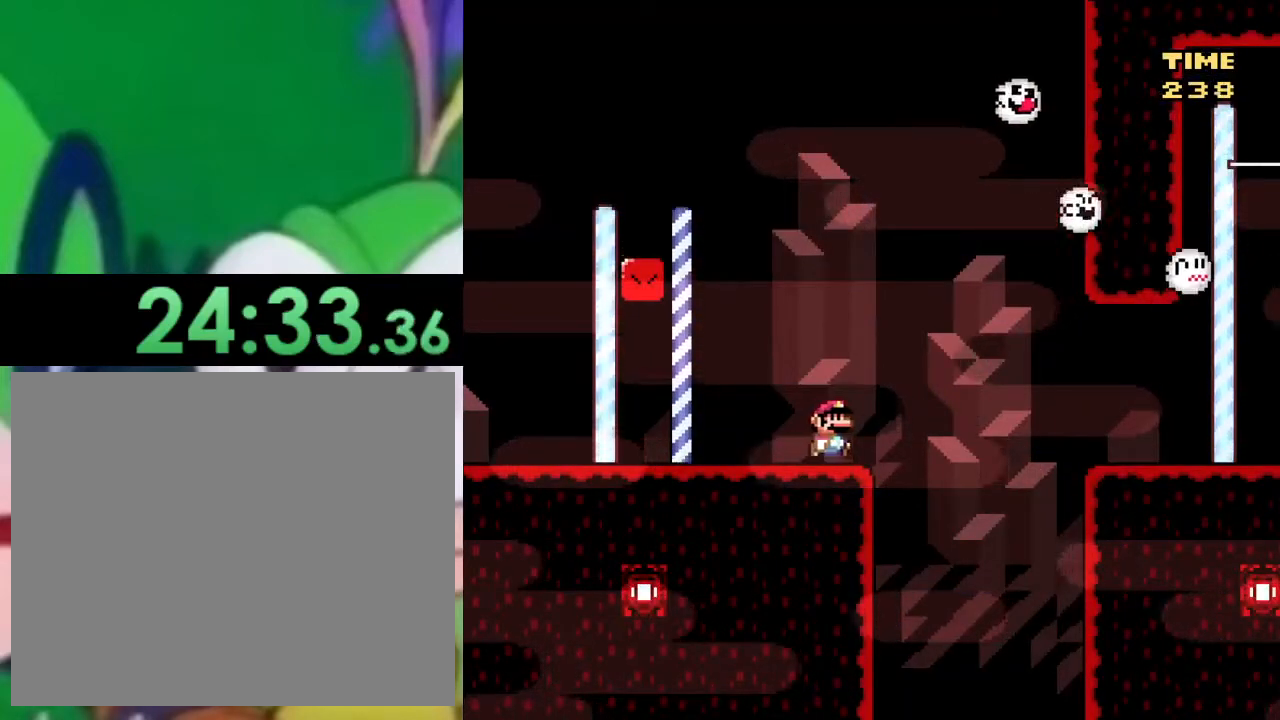
{"buttons": ["SQUARE", "DPAD_DOWN"], "left_stick": "center", "right_stick": "center", "events": [[33, "DPAD_RIGHT", "up"], [334, "DPAD_DOWN", "down"], [417, "DPAD_DOWN", "up"], [500, "DPAD_DOWN", "down"]]}
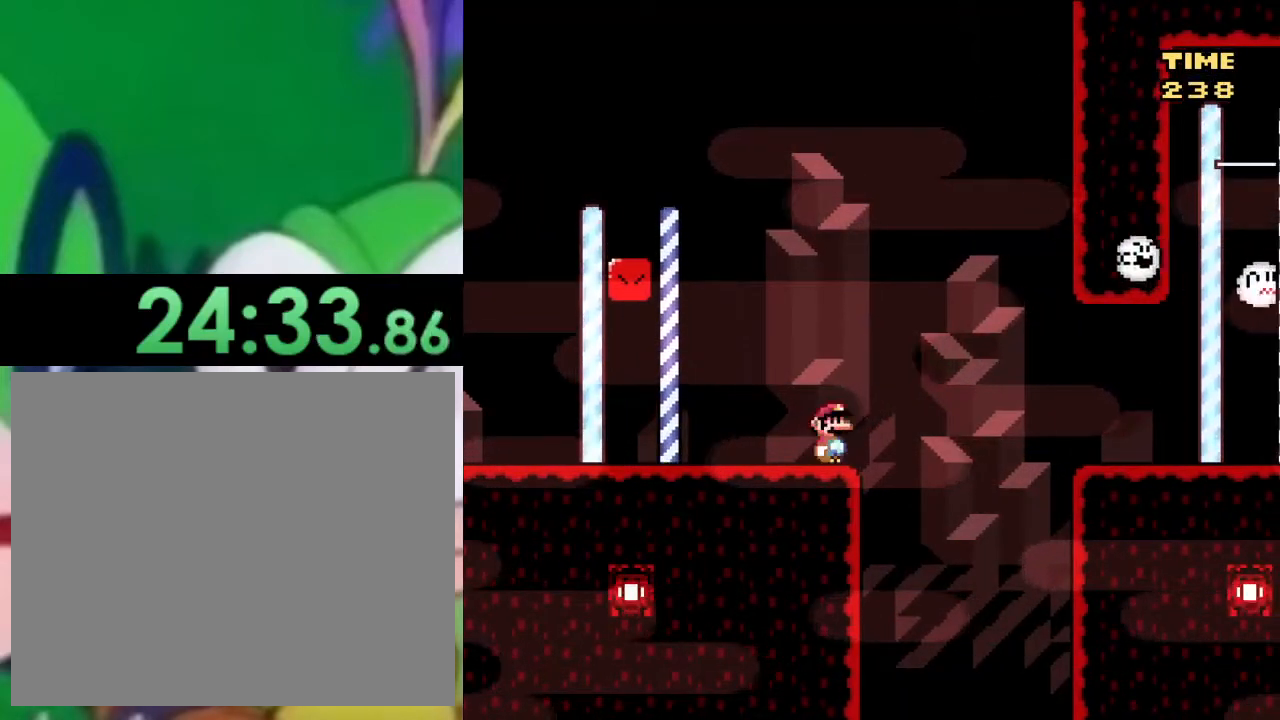
{"buttons": ["CROSS", "SQUARE"], "left_stick": "center", "right_stick": "center", "events": [[84, "DPAD_DOWN", "up"], [134, "DPAD_DOWN", "down"], [251, "DPAD_DOWN", "up"], [351, "DPAD_UP", "down"], [468, "CROSS", "down"], [468, "DPAD_UP", "up"]]}
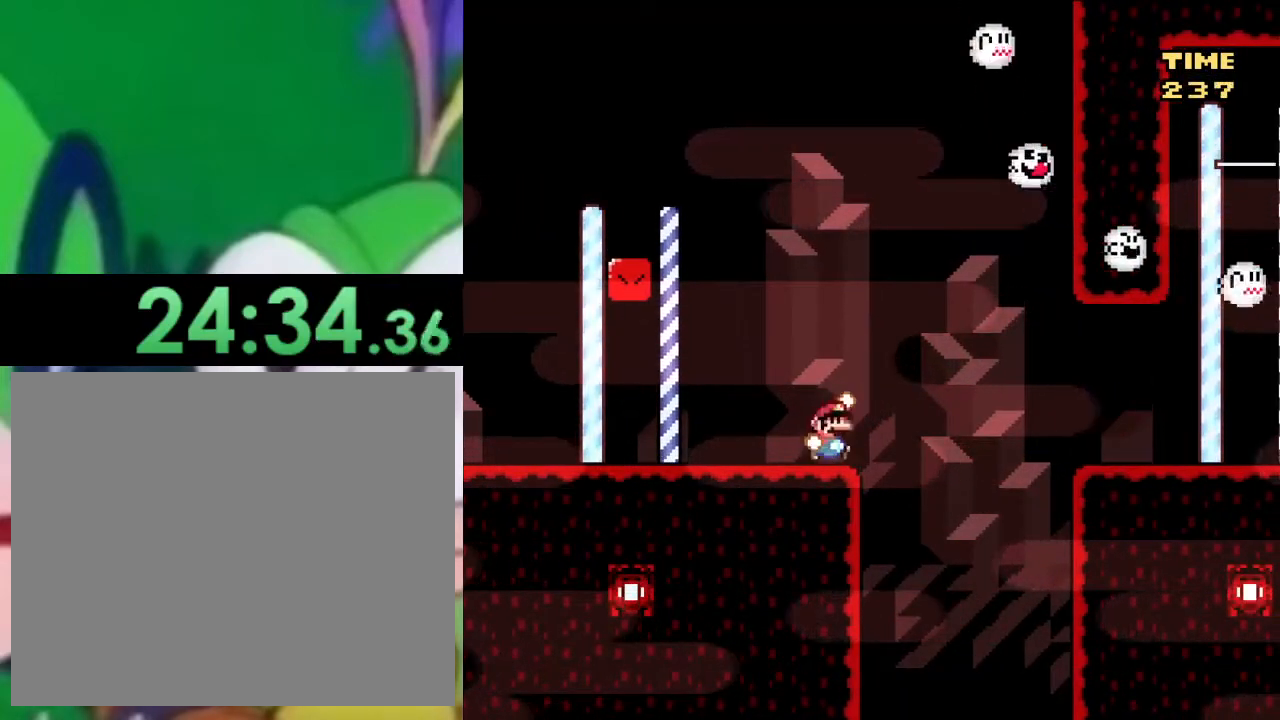
{"buttons": ["SQUARE", "DPAD_RIGHT"], "left_stick": "center", "right_stick": "center", "events": [[67, "CROSS", "up"], [450, "DPAD_RIGHT", "down"]]}
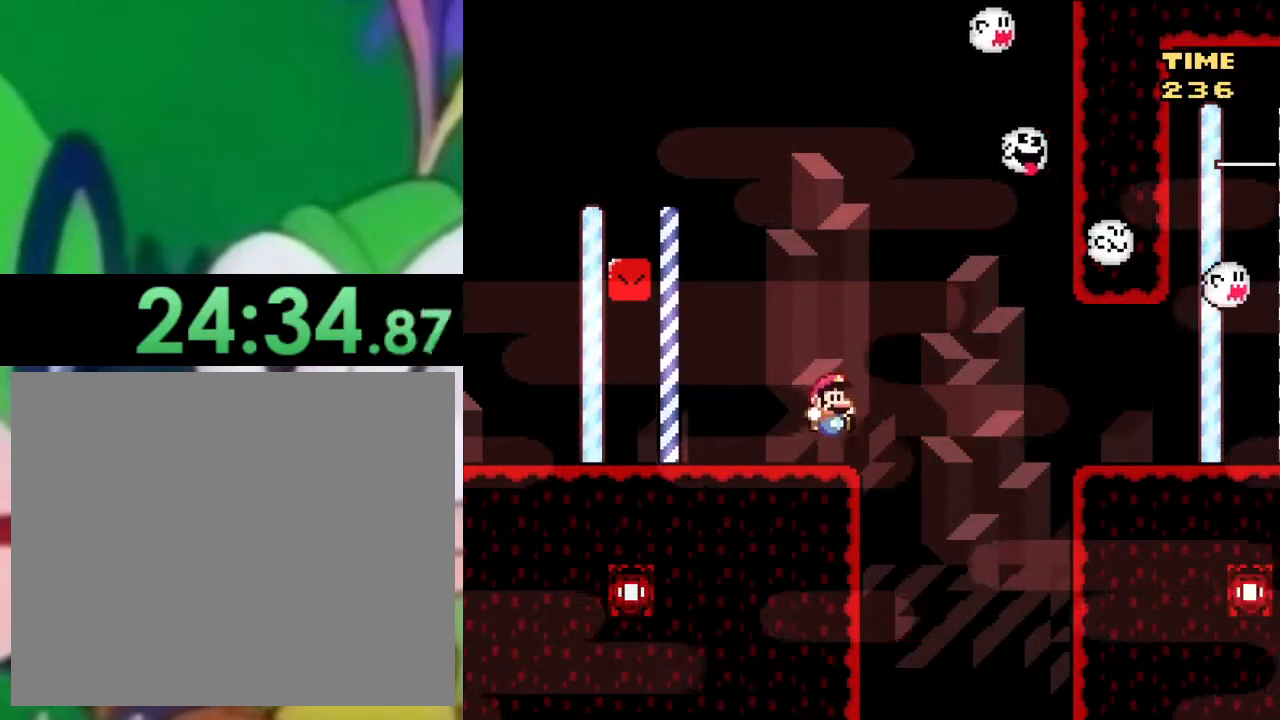
{"buttons": ["CROSS", "SQUARE", "DPAD_RIGHT"], "left_stick": "center", "right_stick": "center", "events": [[117, "CROSS", "down"], [217, "CROSS", "up"], [384, "CROSS", "down"]]}
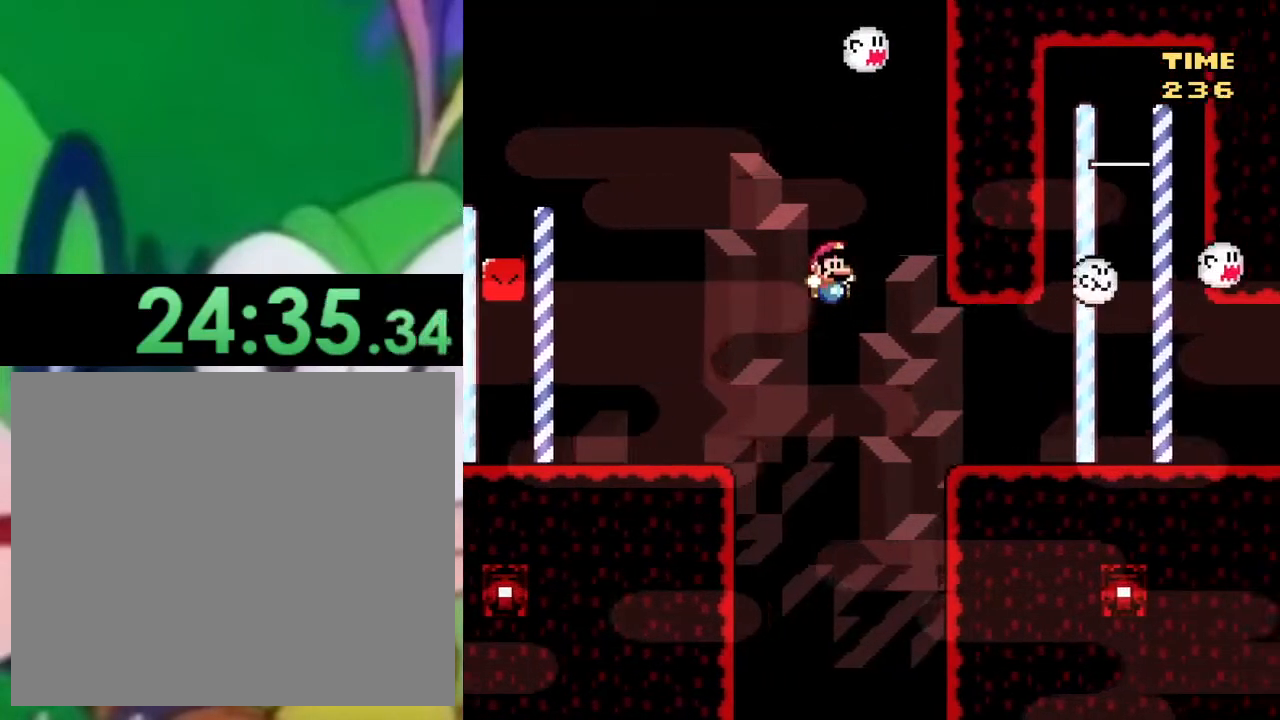
{"buttons": ["SQUARE"], "left_stick": "center", "right_stick": "center", "events": [[117, "CROSS", "up"], [467, "DPAD_RIGHT", "up"]]}
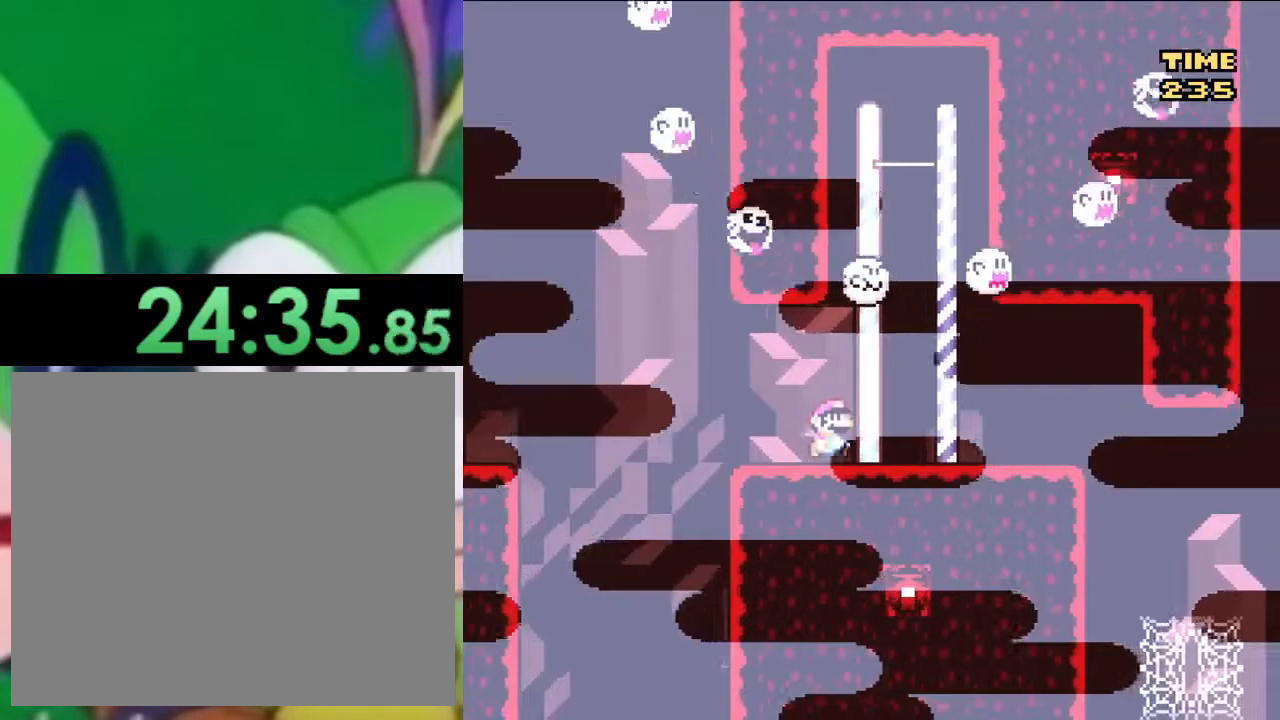
{"buttons": ["SQUARE", "DPAD_LEFT"], "left_stick": "center", "right_stick": "center", "events": [[50, "DPAD_LEFT", "down"], [217, "DPAD_LEFT", "up"], [417, "DPAD_LEFT", "down"]]}
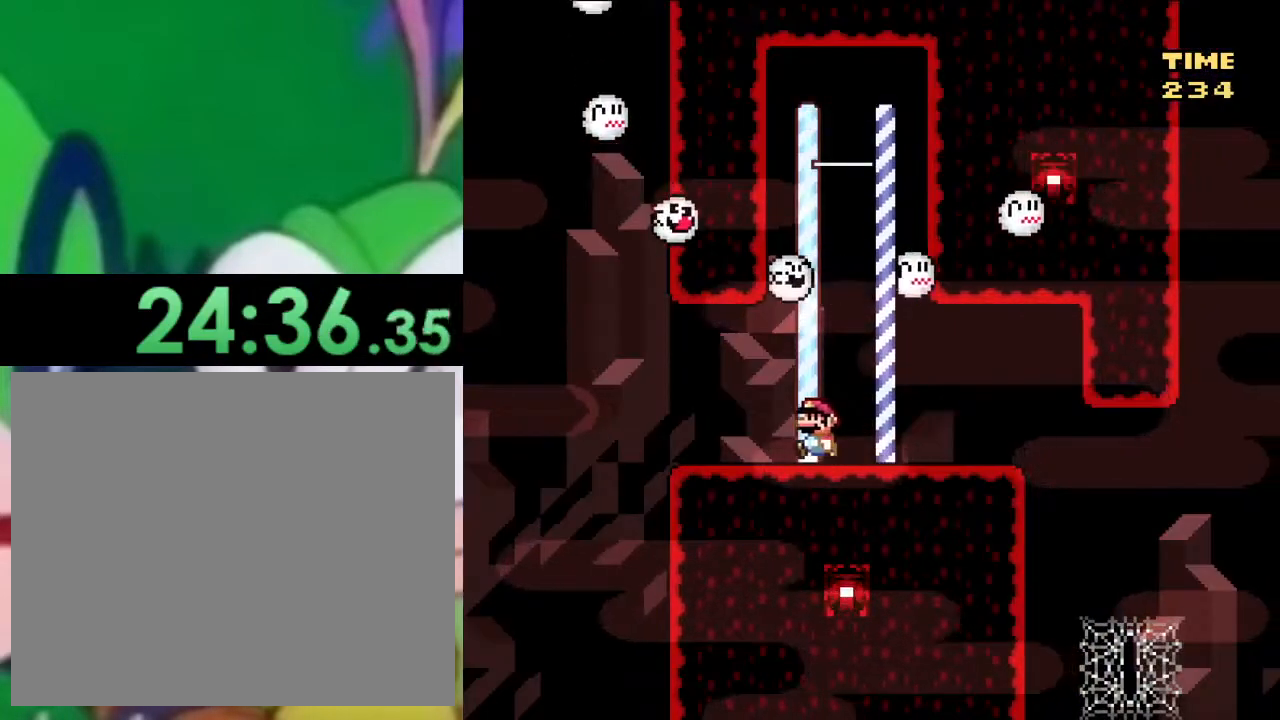
{"buttons": ["SQUARE"], "left_stick": "center", "right_stick": "center", "events": [[234, "DPAD_LEFT", "up"], [301, "DPAD_RIGHT", "down"], [417, "DPAD_RIGHT", "up"]]}
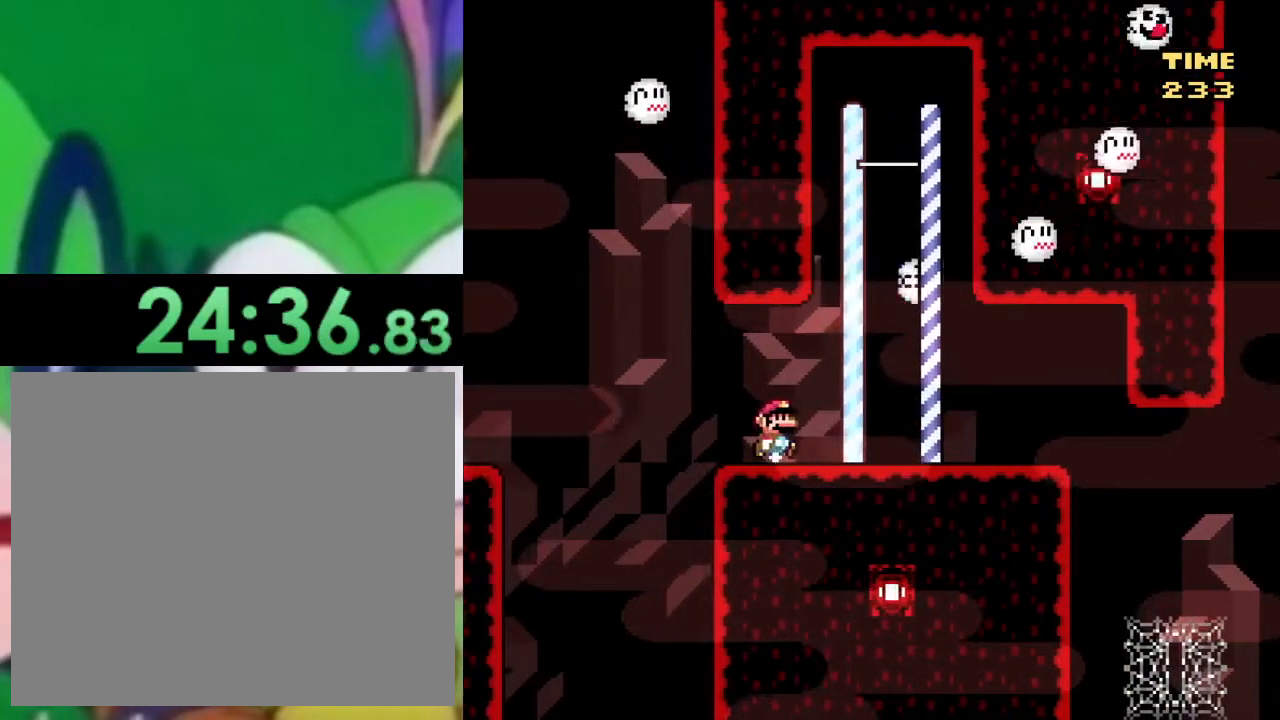
{"buttons": ["SQUARE"], "left_stick": "center", "right_stick": "center", "events": [[183, "DPAD_DOWN", "down"], [250, "DPAD_DOWN", "up"], [383, "DPAD_DOWN", "down"], [400, "DPAD_DOWN", "up"]]}
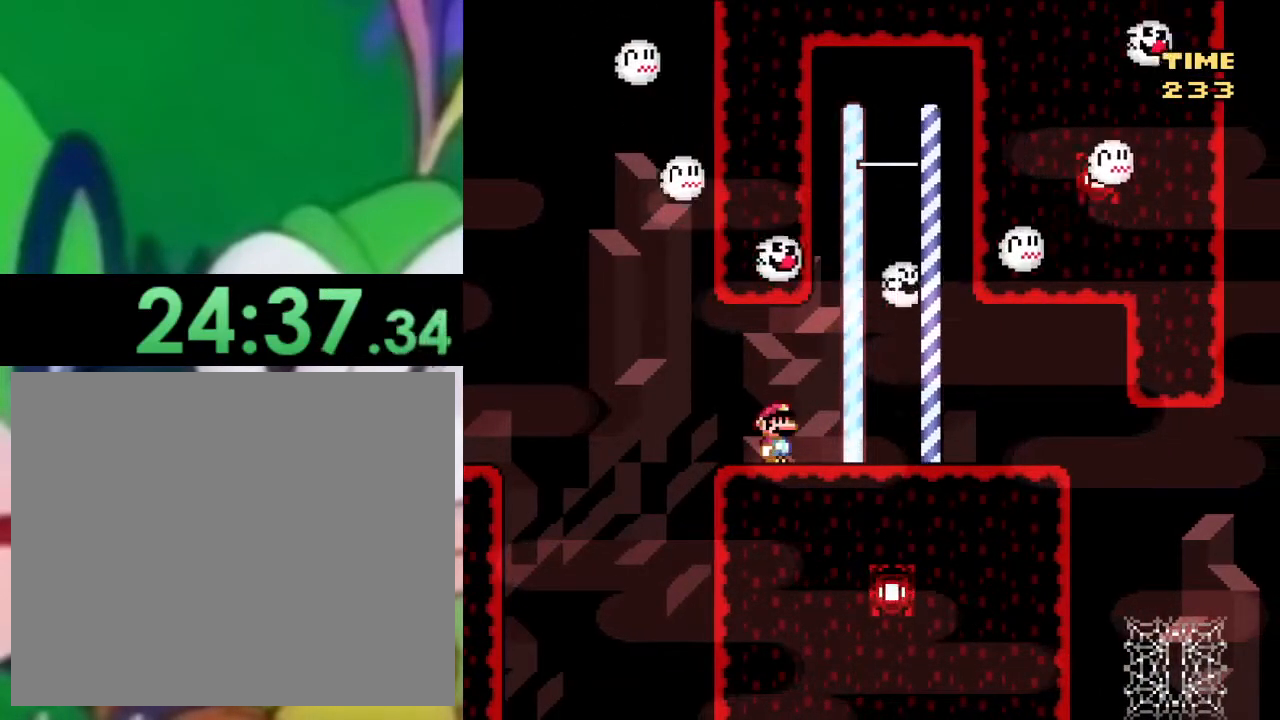
{"buttons": [], "left_stick": "center", "right_stick": "center", "events": [[17, "DPAD_DOWN", "down"], [100, "DPAD_DOWN", "up"], [134, "SQUARE", "up"], [200, "DPAD_DOWN", "down"], [251, "DPAD_DOWN", "up"], [384, "DPAD_DOWN", "down"], [484, "DPAD_DOWN", "up"]]}
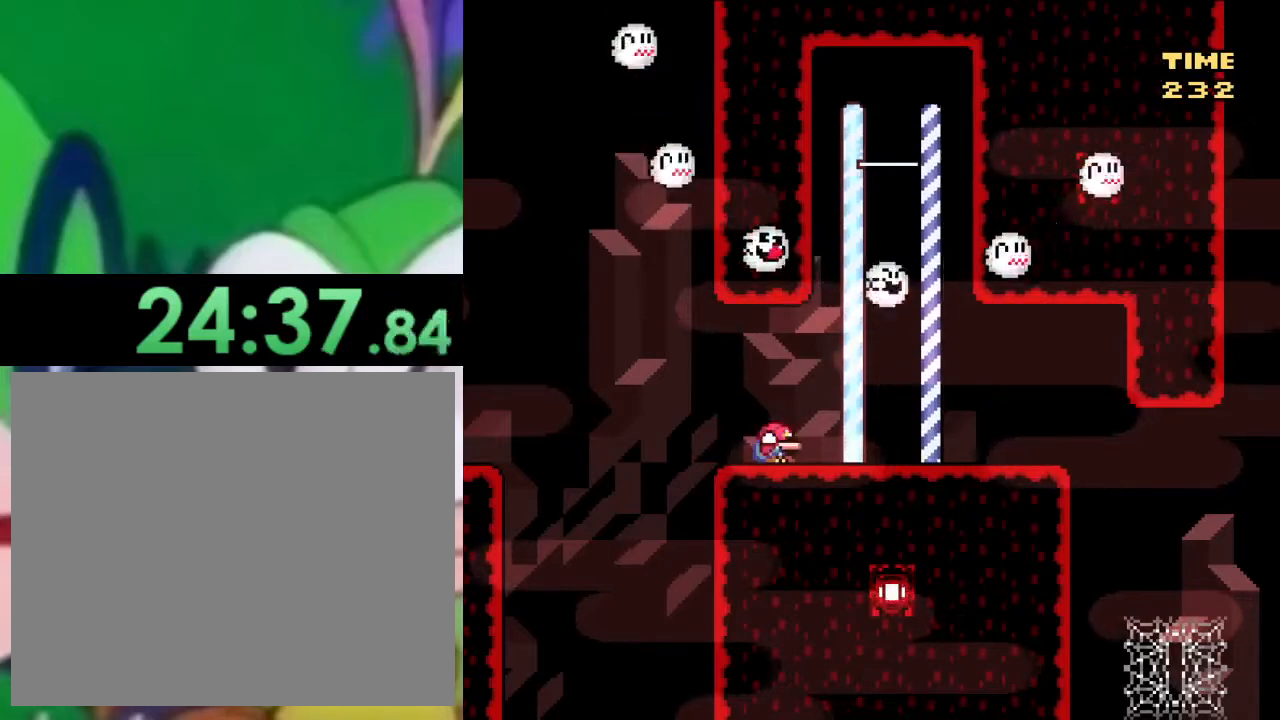
{"buttons": ["DPAD_UP"], "left_stick": "center", "right_stick": "center", "events": [[83, "DPAD_DOWN", "down"], [150, "DPAD_DOWN", "up"], [233, "DPAD_DOWN", "down"], [317, "DPAD_DOWN", "up"], [467, "DPAD_UP", "down"]]}
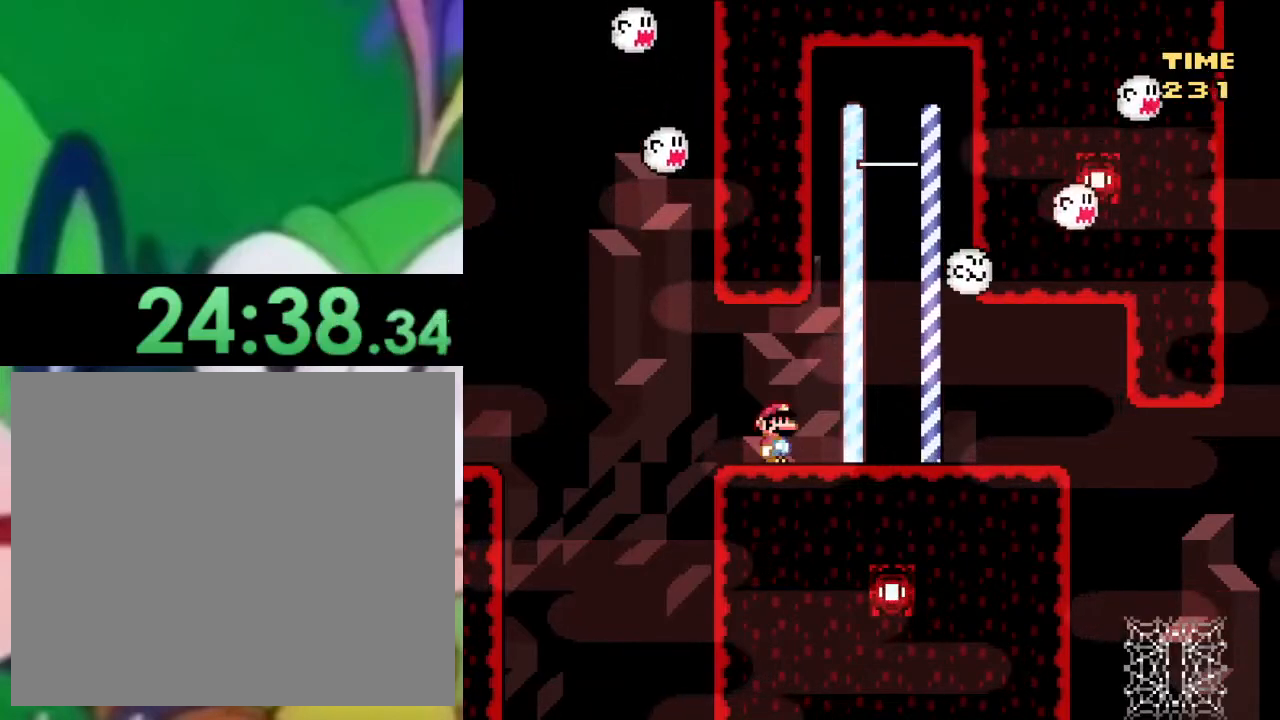
{"buttons": ["DPAD_UP"], "left_stick": "center", "right_stick": "center", "events": [[84, "DPAD_UP", "up"], [217, "DPAD_DOWN", "down"], [317, "DPAD_DOWN", "up"], [434, "DPAD_UP", "down"]]}
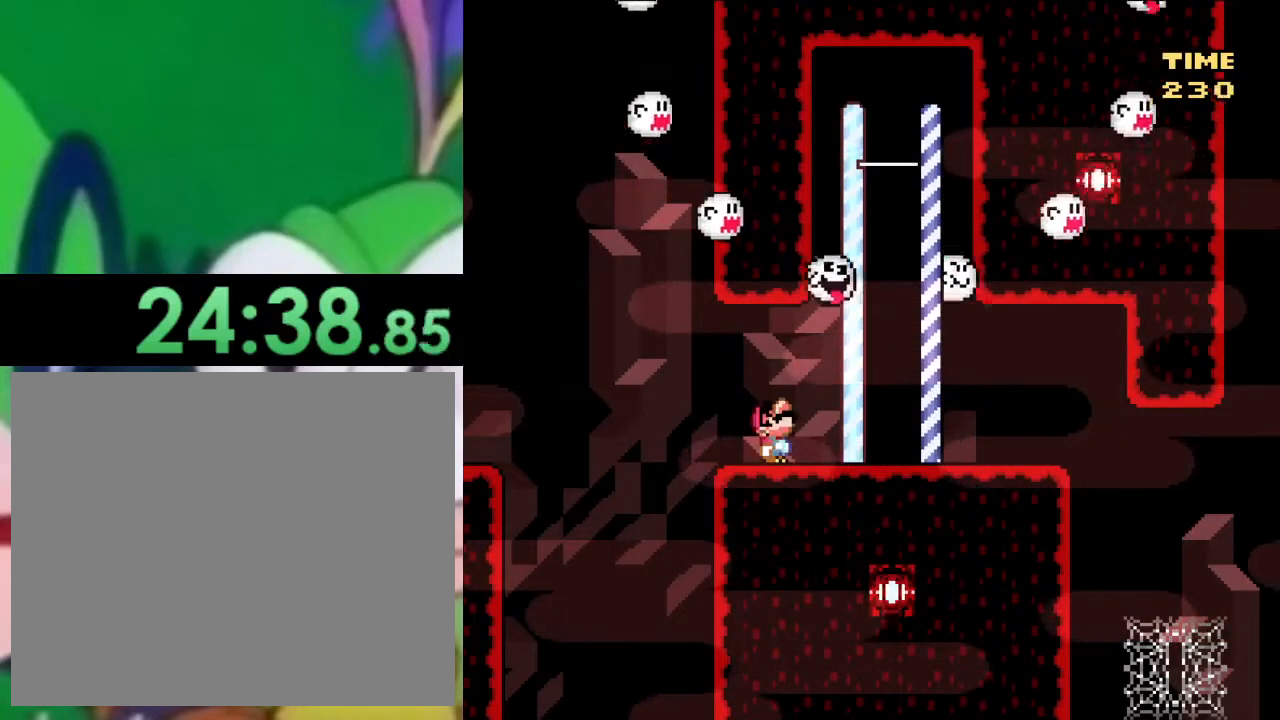
{"buttons": ["DPAD_RIGHT"], "left_stick": "center", "right_stick": "center", "events": [[50, "DPAD_UP", "up"], [367, "DPAD_RIGHT", "down"]]}
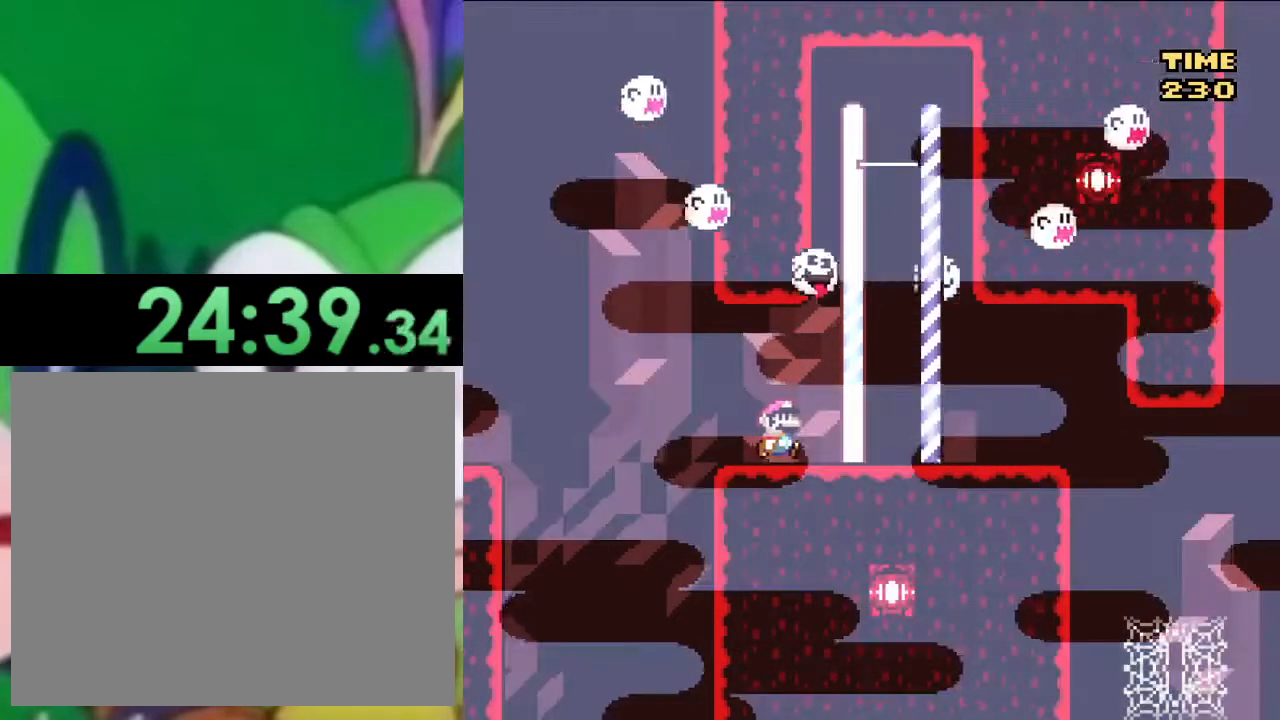
{"buttons": ["SQUARE"], "left_stick": "center", "right_stick": "center", "events": [[34, "SQUARE", "down"], [434, "DPAD_RIGHT", "up"]]}
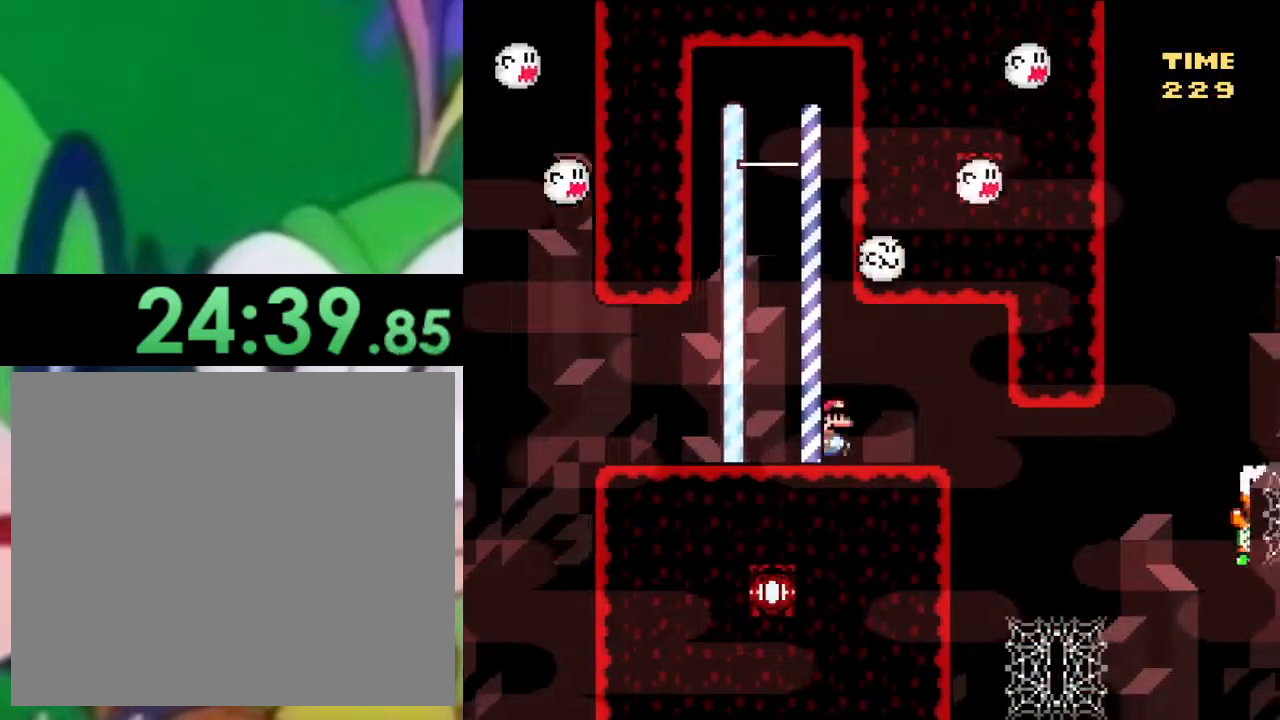
{"buttons": ["SQUARE", "DPAD_LEFT"], "left_stick": "center", "right_stick": "center", "events": [[16, "DPAD_LEFT", "down"]]}
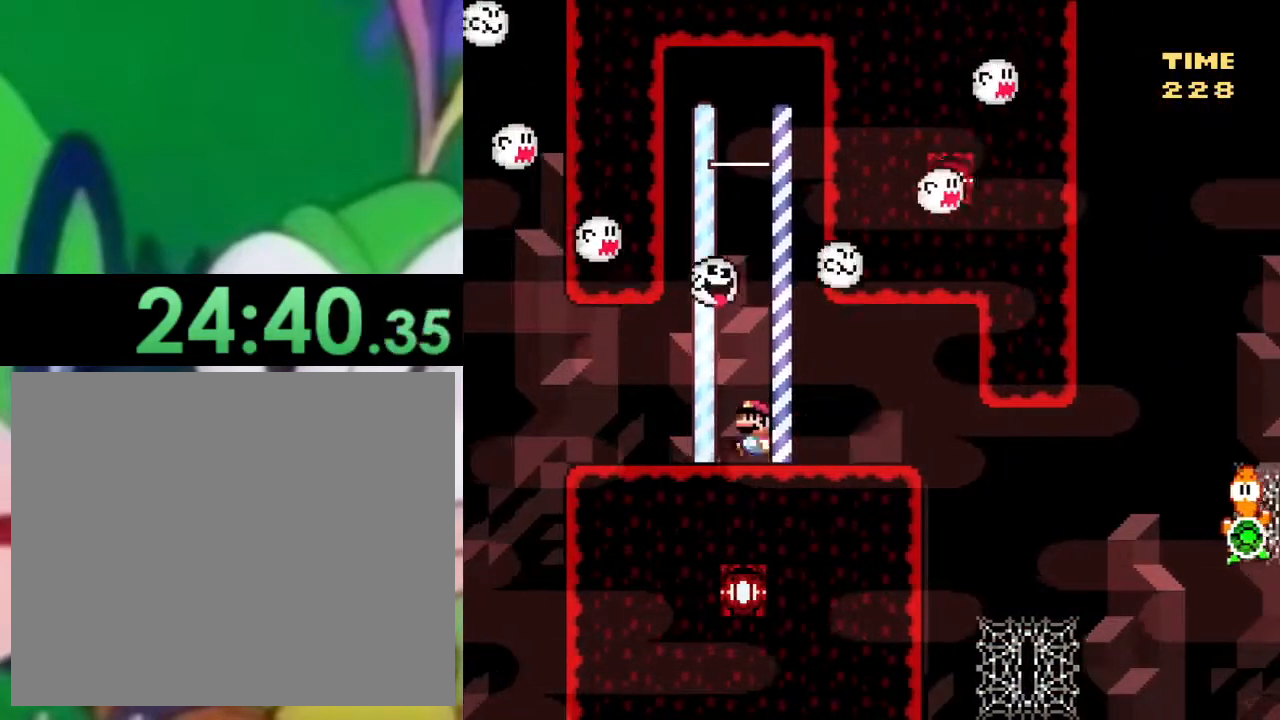
{"buttons": ["SQUARE"], "left_stick": "center", "right_stick": "center", "events": [[134, "DPAD_LEFT", "up"], [217, "DPAD_RIGHT", "down"], [351, "DPAD_RIGHT", "up"]]}
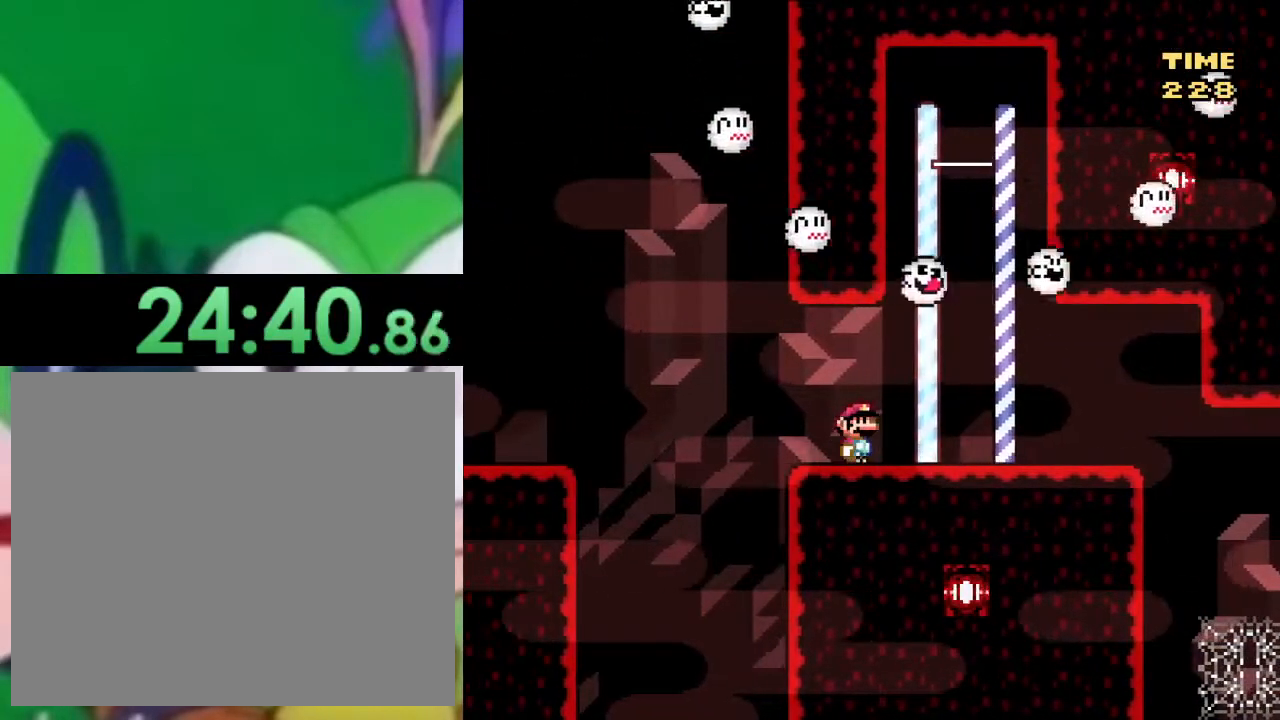
{"buttons": [], "left_stick": "center", "right_stick": "center", "events": [[33, "DPAD_LEFT", "down"], [150, "DPAD_LEFT", "up"], [283, "DPAD_RIGHT", "down"], [367, "DPAD_RIGHT", "up"], [450, "SQUARE", "up"]]}
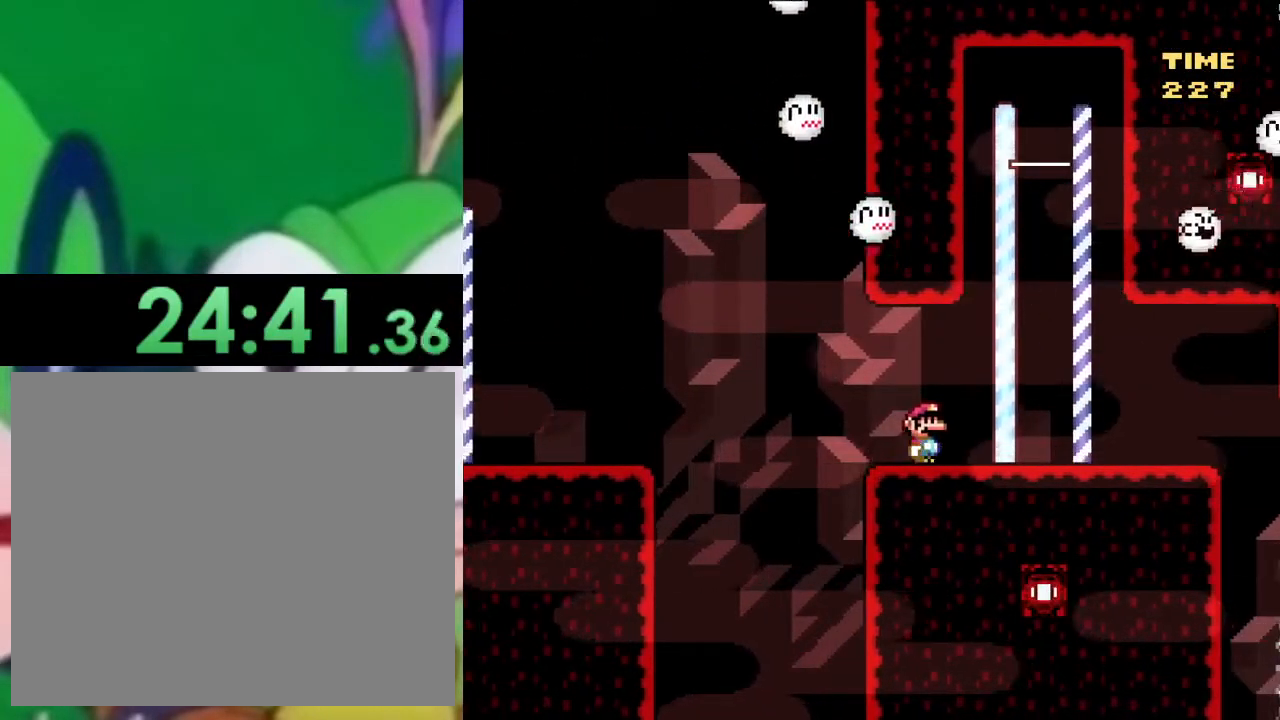
{"buttons": [], "left_stick": "center", "right_stick": "center", "events": [[367, "DPAD_DOWN", "down"], [434, "DPAD_DOWN", "up"]]}
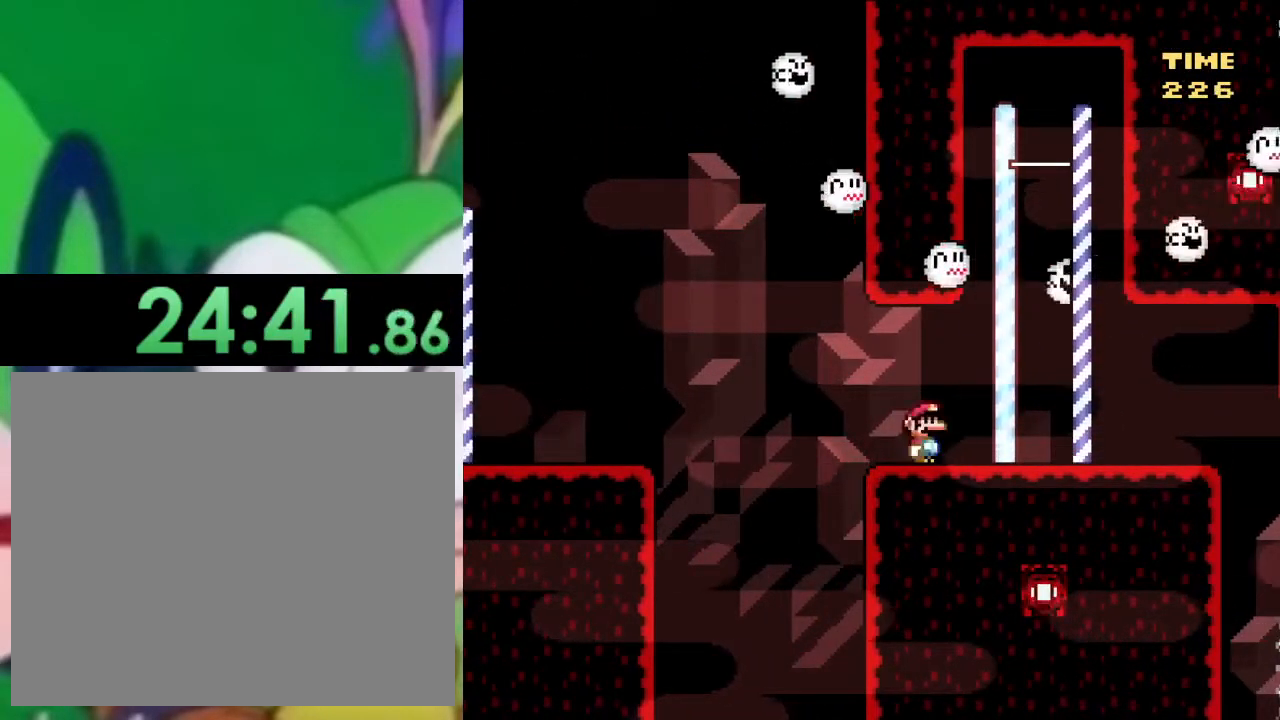
{"buttons": ["DPAD_DOWN"], "left_stick": "center", "right_stick": "center", "events": [[16, "DPAD_DOWN", "down"], [100, "DPAD_DOWN", "up"], [133, "DPAD_DOWN", "down"], [250, "DPAD_DOWN", "up"], [317, "DPAD_DOWN", "down"], [383, "DPAD_DOWN", "up"], [484, "DPAD_DOWN", "down"]]}
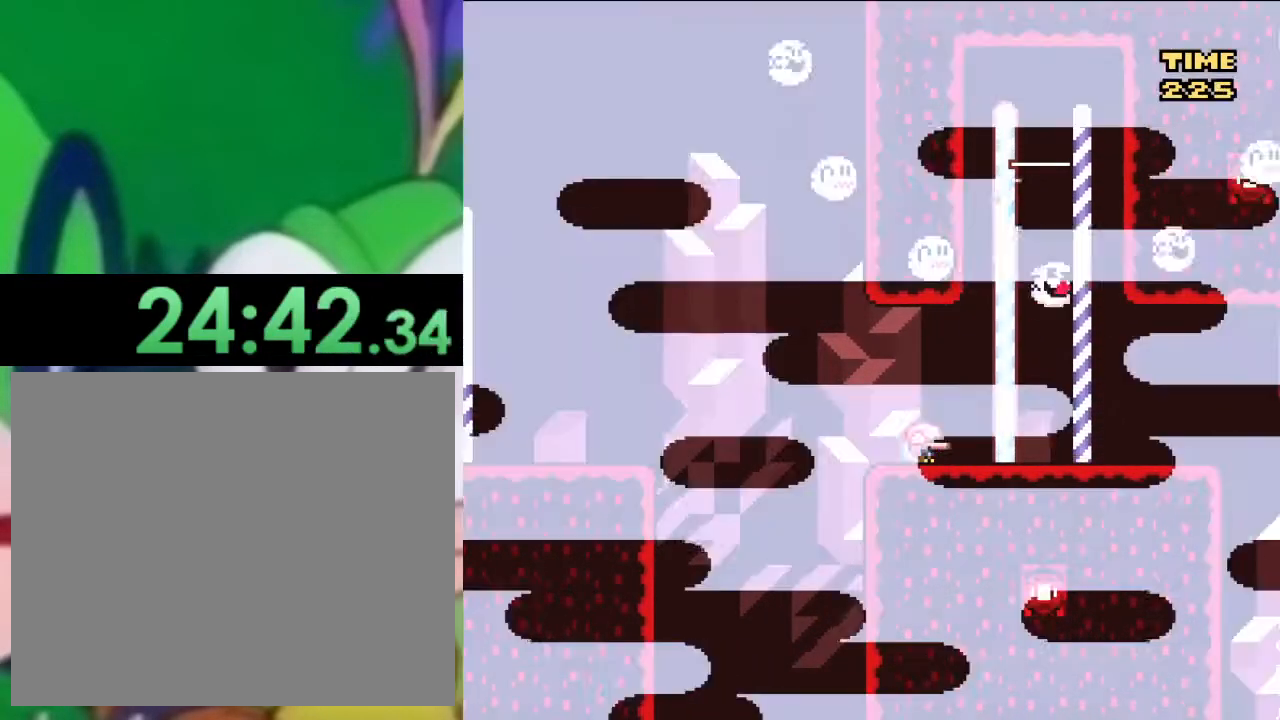
{"buttons": [], "left_stick": "center", "right_stick": "center", "events": [[67, "DPAD_DOWN", "up"], [234, "DPAD_UP", "down"], [317, "DPAD_UP", "up"]]}
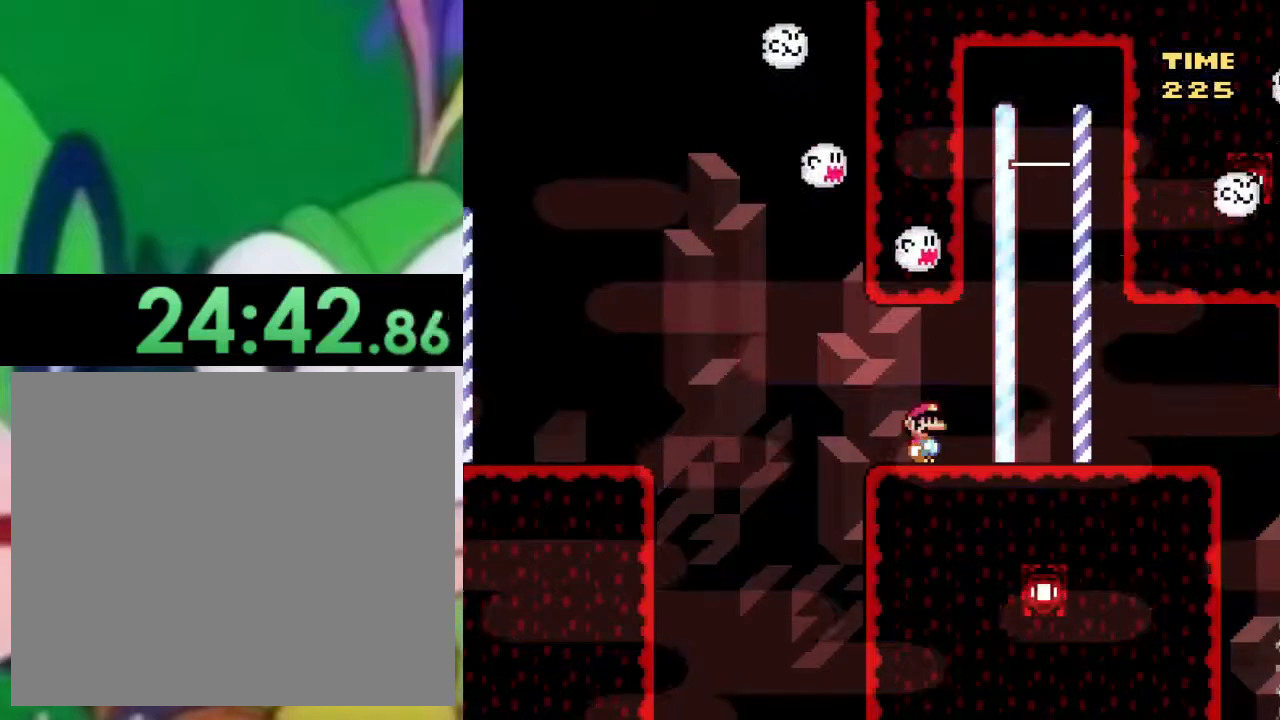
{"buttons": [], "left_stick": "center", "right_stick": "center", "events": [[83, "DPAD_UP", "down"], [200, "DPAD_UP", "up"], [333, "DPAD_DOWN", "down"], [417, "DPAD_DOWN", "up"]]}
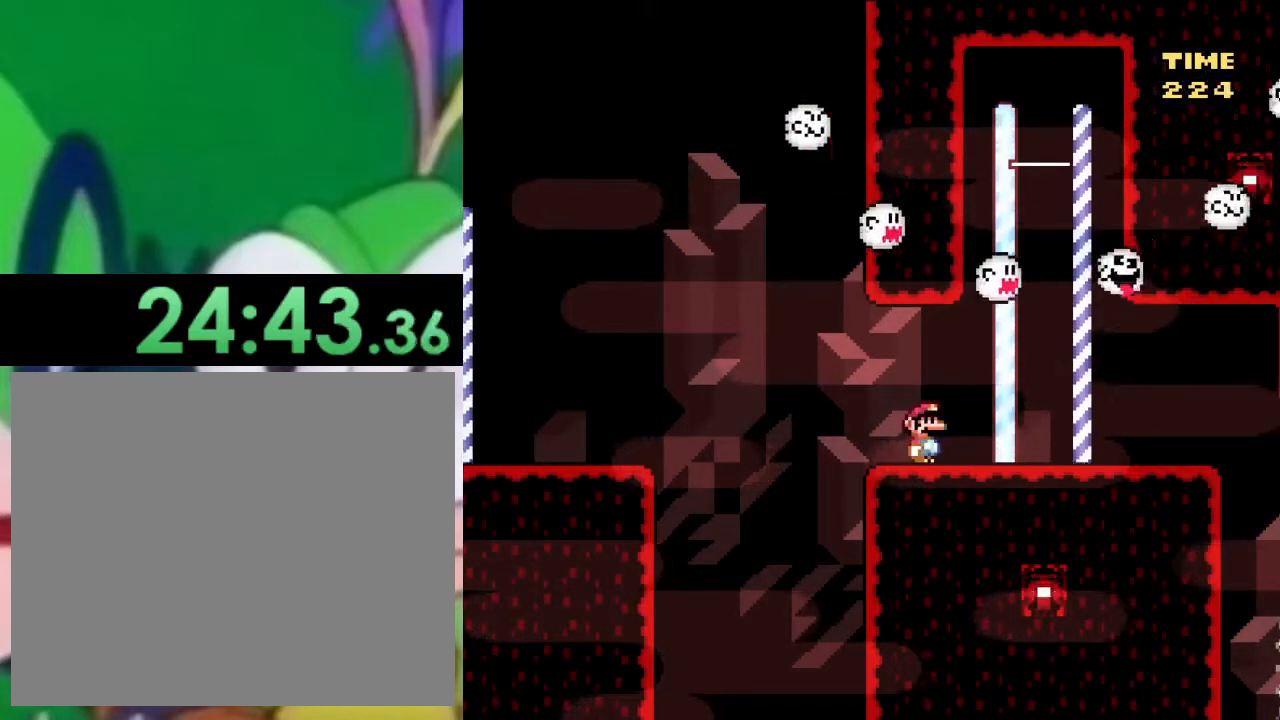
{"buttons": [], "left_stick": "center", "right_stick": "center", "events": [[100, "DPAD_UP", "down"], [217, "DPAD_UP", "up"], [367, "DPAD_DOWN", "down"], [501, "DPAD_DOWN", "up"]]}
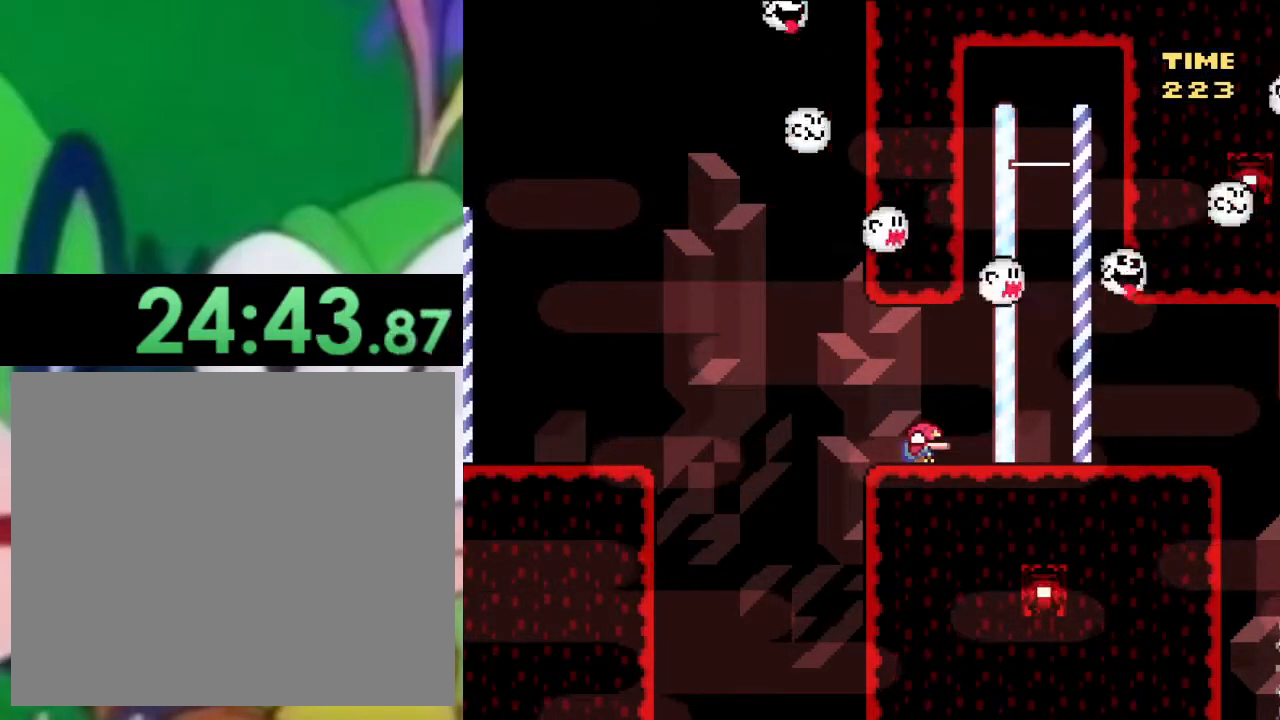
{"buttons": [], "left_stick": "center", "right_stick": "center", "events": [[83, "DPAD_RIGHT", "down"], [434, "DPAD_RIGHT", "up"]]}
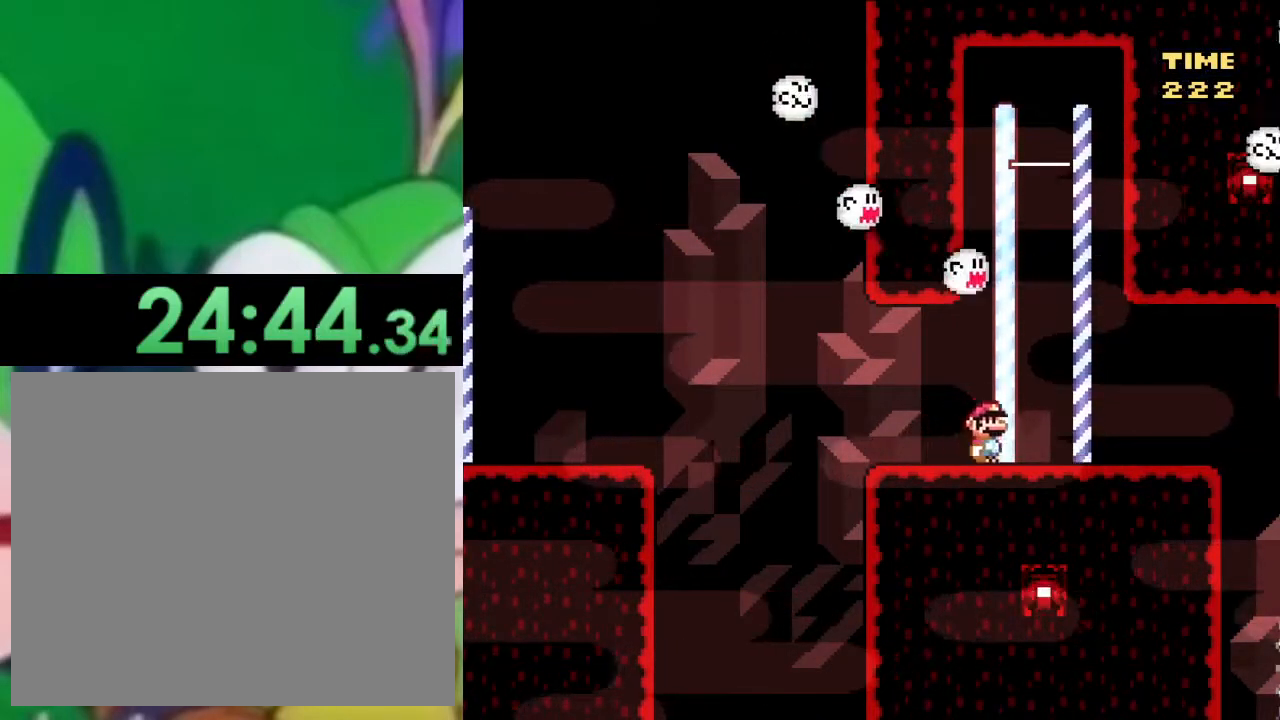
{"buttons": ["DPAD_RIGHT"], "left_stick": "center", "right_stick": "center", "events": [[117, "DPAD_LEFT", "down"], [267, "DPAD_LEFT", "up"], [434, "DPAD_RIGHT", "down"]]}
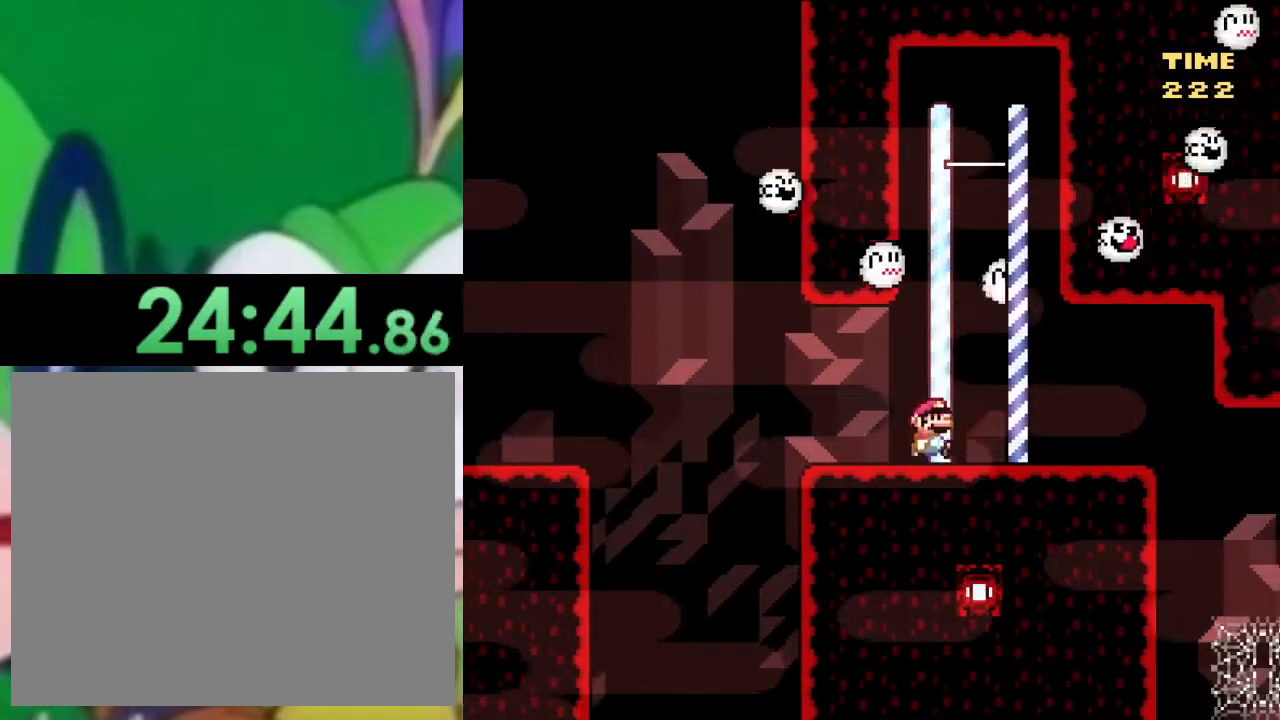
{"buttons": ["DPAD_RIGHT"], "left_stick": "center", "right_stick": "center", "events": [[33, "DPAD_RIGHT", "up"], [467, "DPAD_RIGHT", "down"]]}
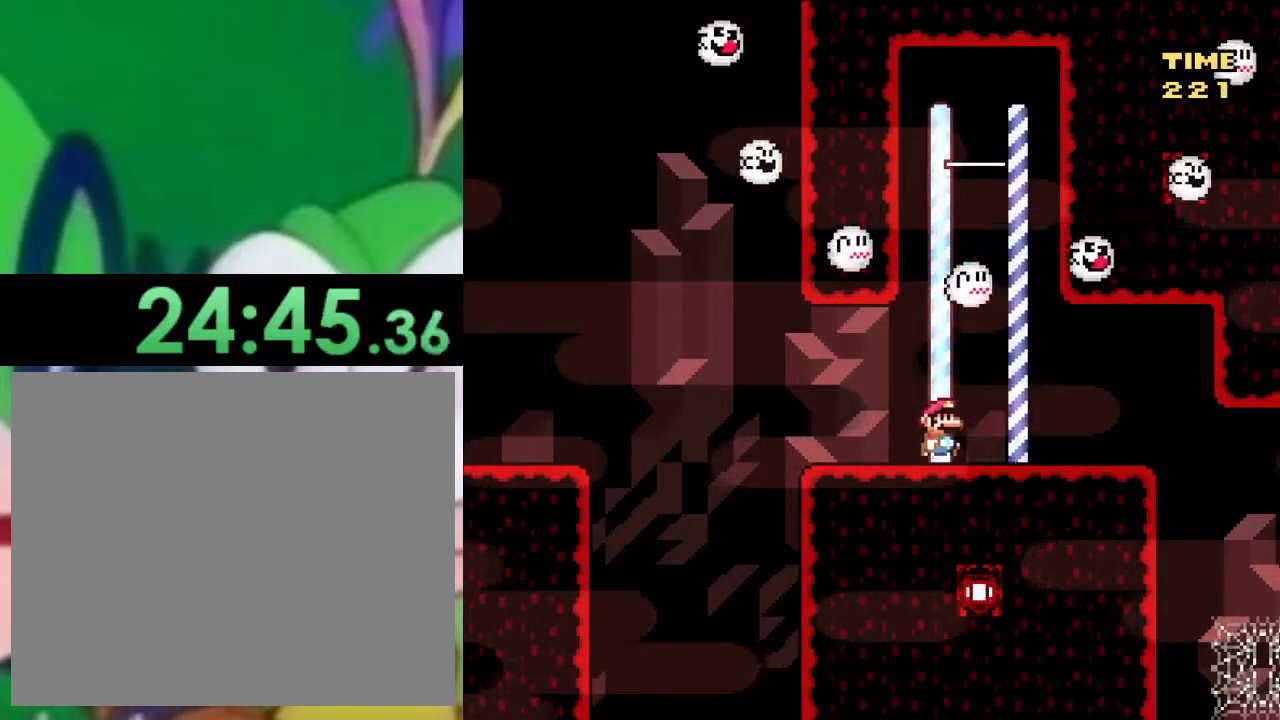
{"buttons": [], "left_stick": "center", "right_stick": "center", "events": [[84, "DPAD_RIGHT", "up"], [417, "DPAD_UP", "down"], [501, "DPAD_UP", "up"]]}
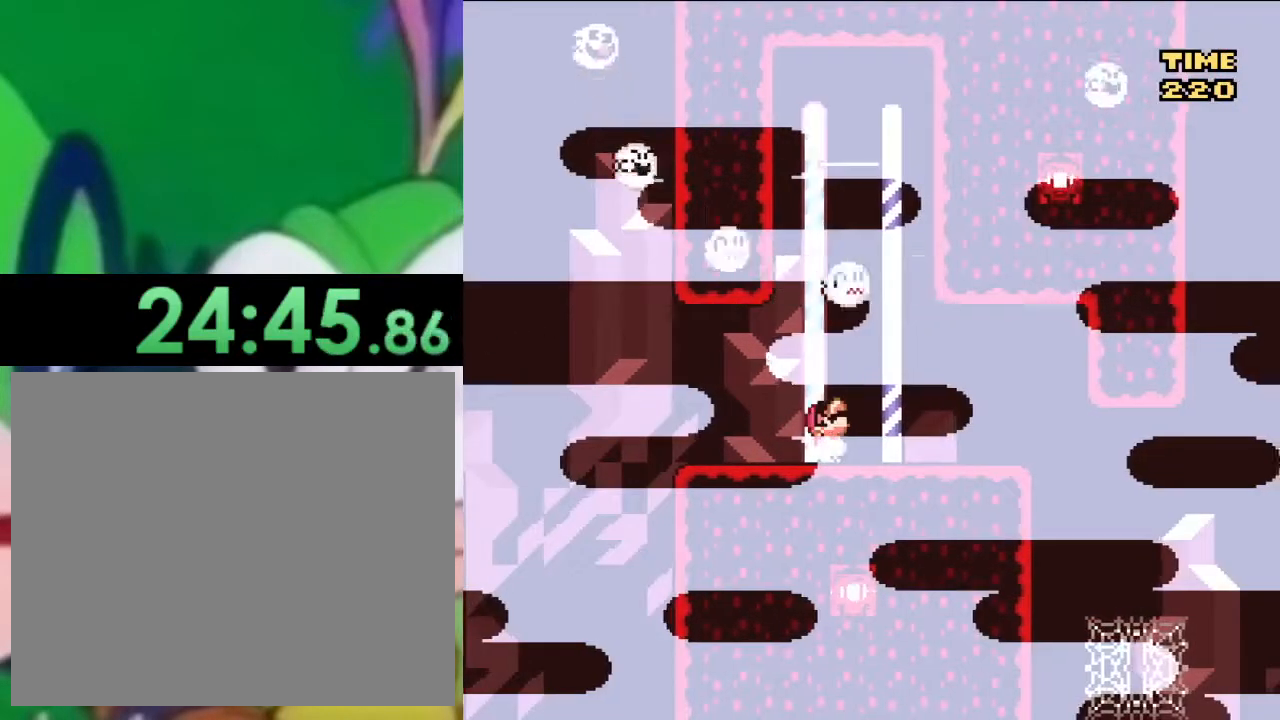
{"buttons": [], "left_stick": "center", "right_stick": "center", "events": [[50, "DPAD_UP", "down"], [183, "DPAD_UP", "up"], [333, "DPAD_DOWN", "down"], [467, "DPAD_DOWN", "up"]]}
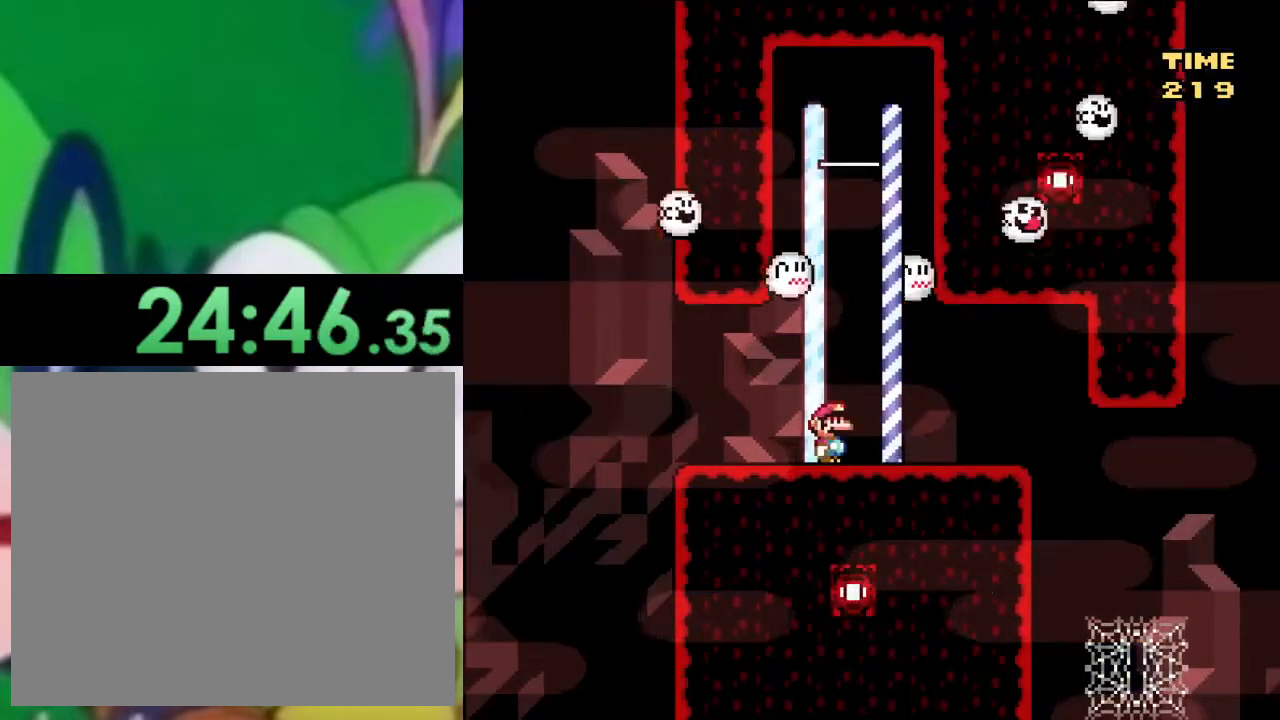
{"buttons": [], "left_stick": "center", "right_stick": "center", "events": [[67, "DPAD_DOWN", "down"], [200, "DPAD_DOWN", "up"], [267, "DPAD_DOWN", "down"], [401, "DPAD_DOWN", "up"]]}
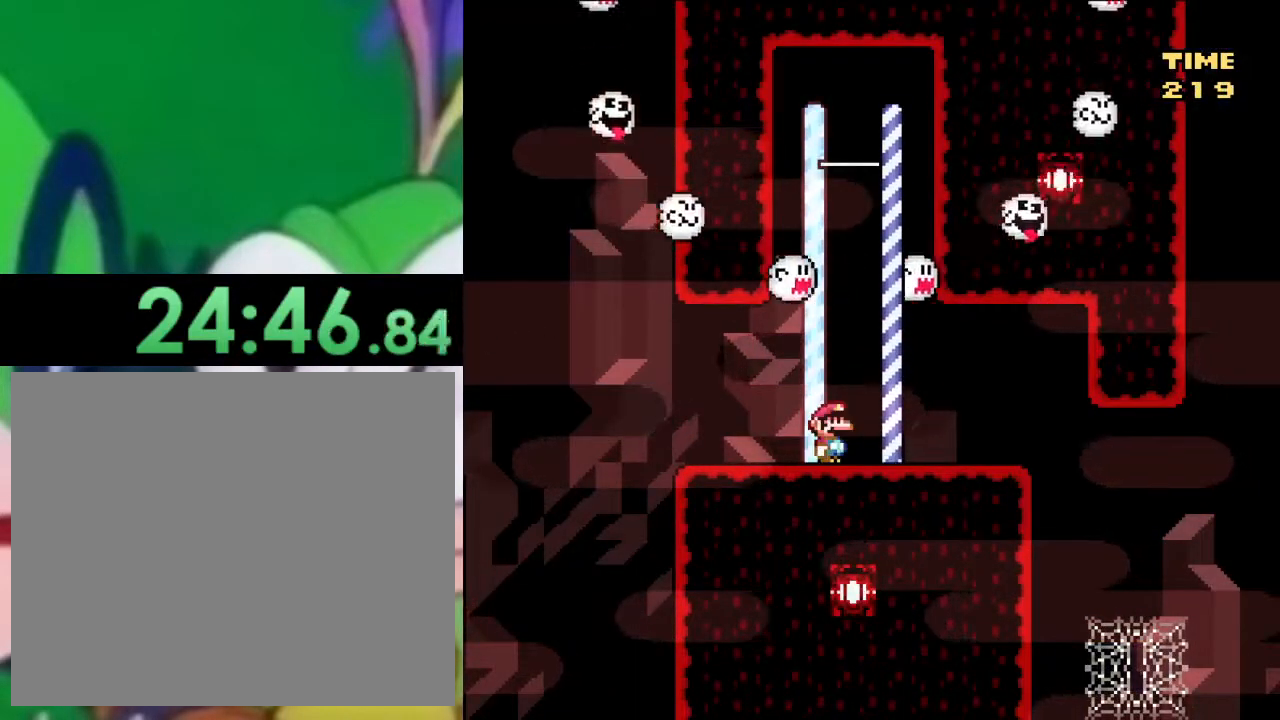
{"buttons": ["DPAD_DOWN"], "left_stick": "center", "right_stick": "center", "events": [[33, "DPAD_DOWN", "down"], [183, "DPAD_DOWN", "up"], [300, "DPAD_DOWN", "down"], [417, "DPAD_DOWN", "up"], [500, "DPAD_DOWN", "down"]]}